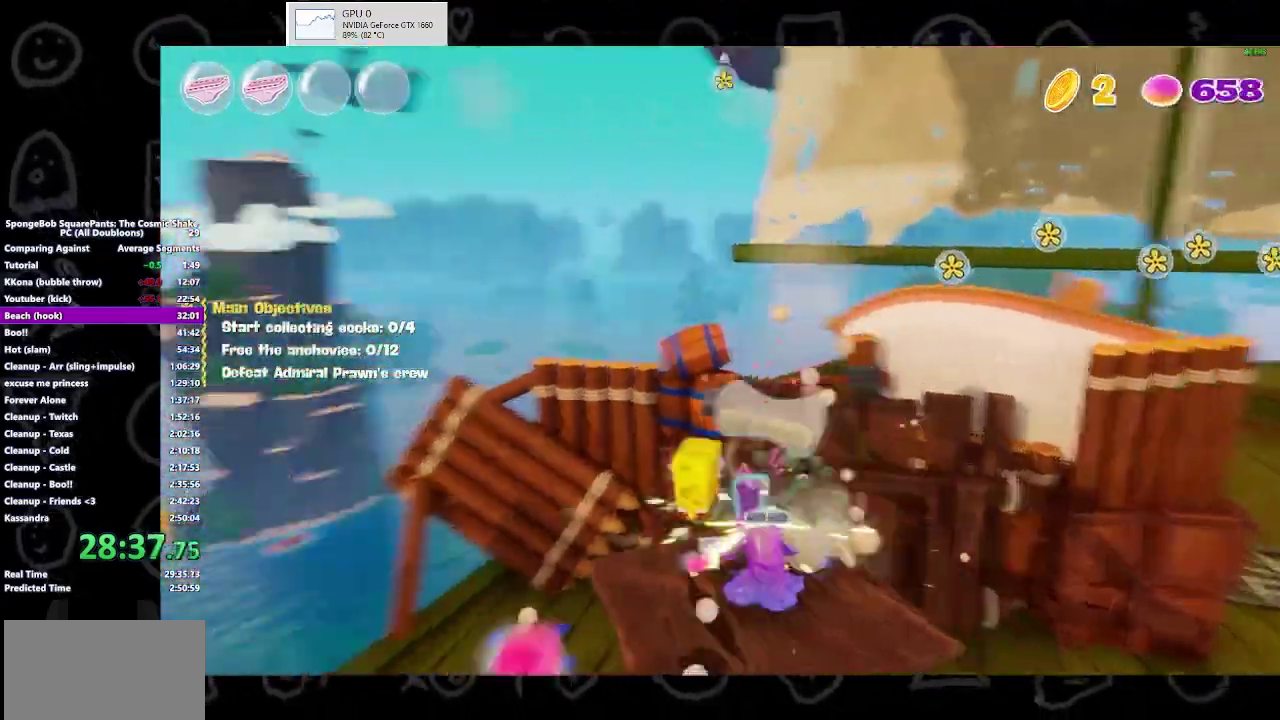
Gameplay with a controller (Xbox layout); each line is a JSON object with the inputs held at the frame after it. "events" lists button and stick changes between this image and that frame as [ms after this image, input, new state], when the widget could be followed in between. Not read: L2 R2.
{"buttons": [], "left_stick": "down-left", "right_stick": "center", "events": [[33, "left_stick", "center"], [167, "left_stick", "right"], [433, "left_stick", "down-left"], [433, "right_stick", "center"]]}
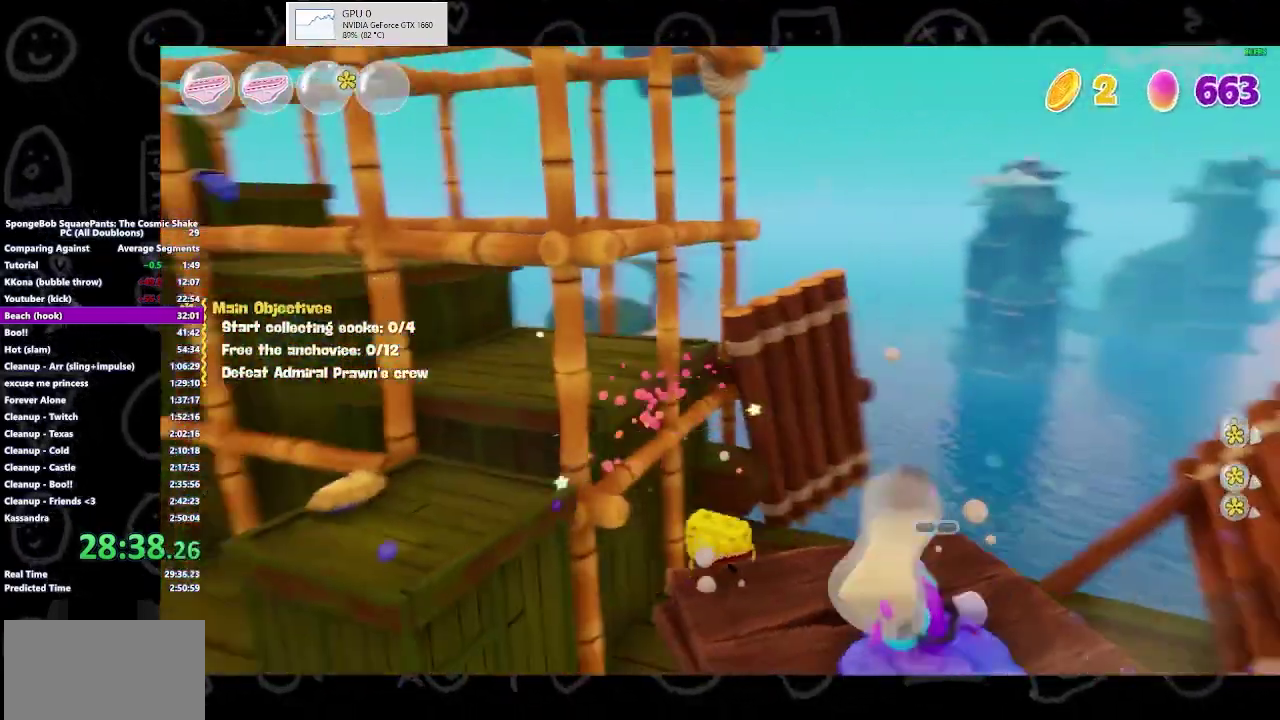
{"buttons": [], "left_stick": "up-left", "right_stick": "center", "events": [[33, "A", "down"], [67, "left_stick", "up-left"], [200, "A", "up"], [267, "A", "down"], [367, "A", "up"]]}
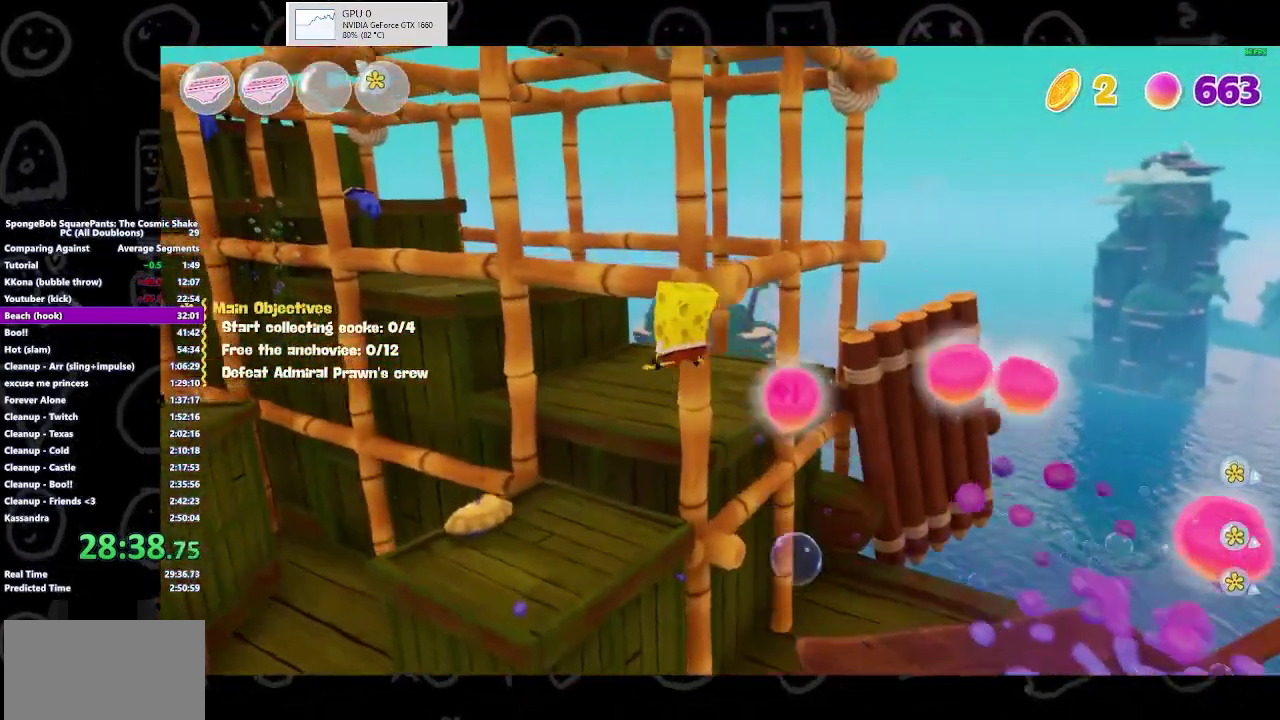
{"buttons": [], "left_stick": "center", "right_stick": "center", "events": [[467, "left_stick", "center"]]}
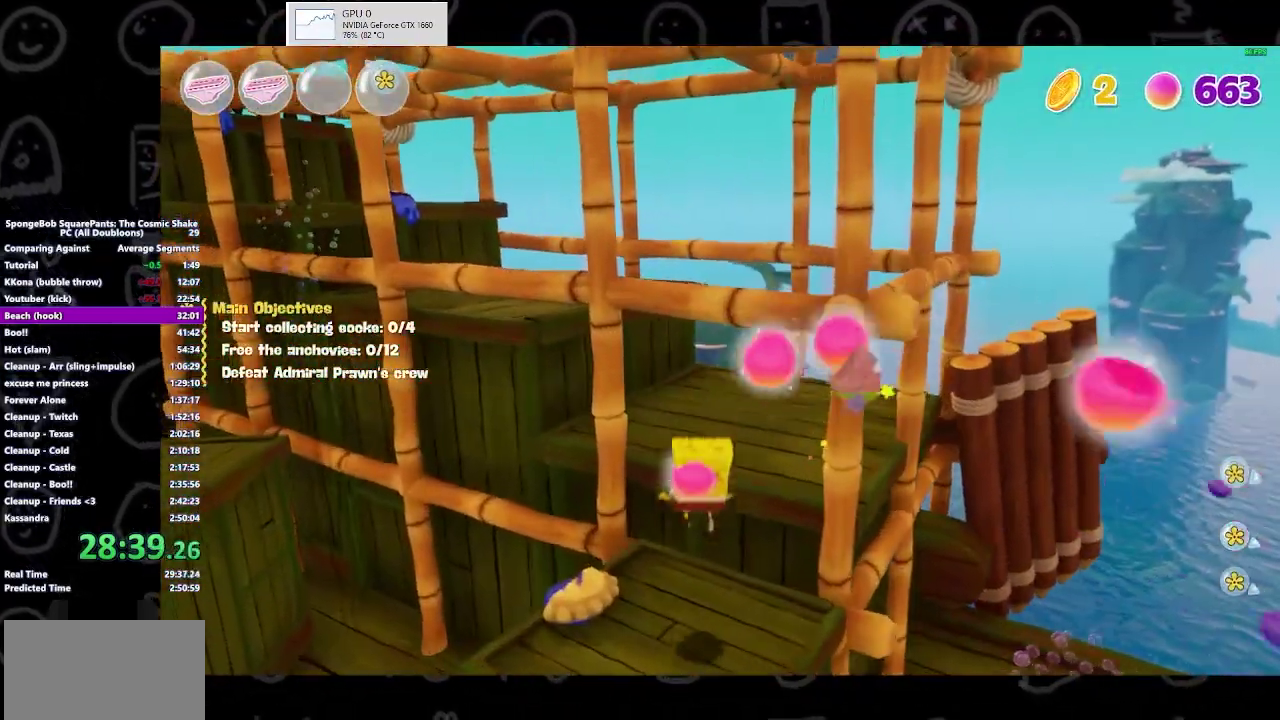
{"buttons": ["B"], "left_stick": "center", "right_stick": "center", "events": [[300, "B", "down"]]}
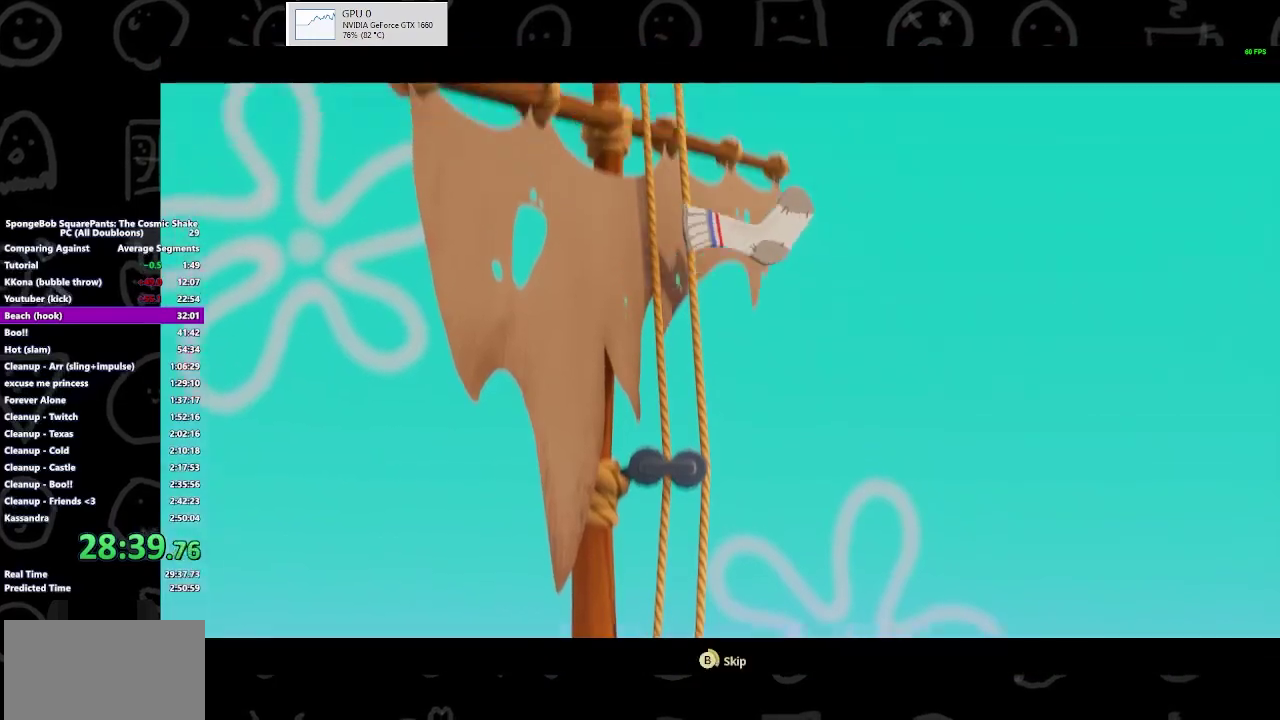
{"buttons": [], "left_stick": "up", "right_stick": "center", "events": [[233, "left_stick", "up"], [467, "B", "up"]]}
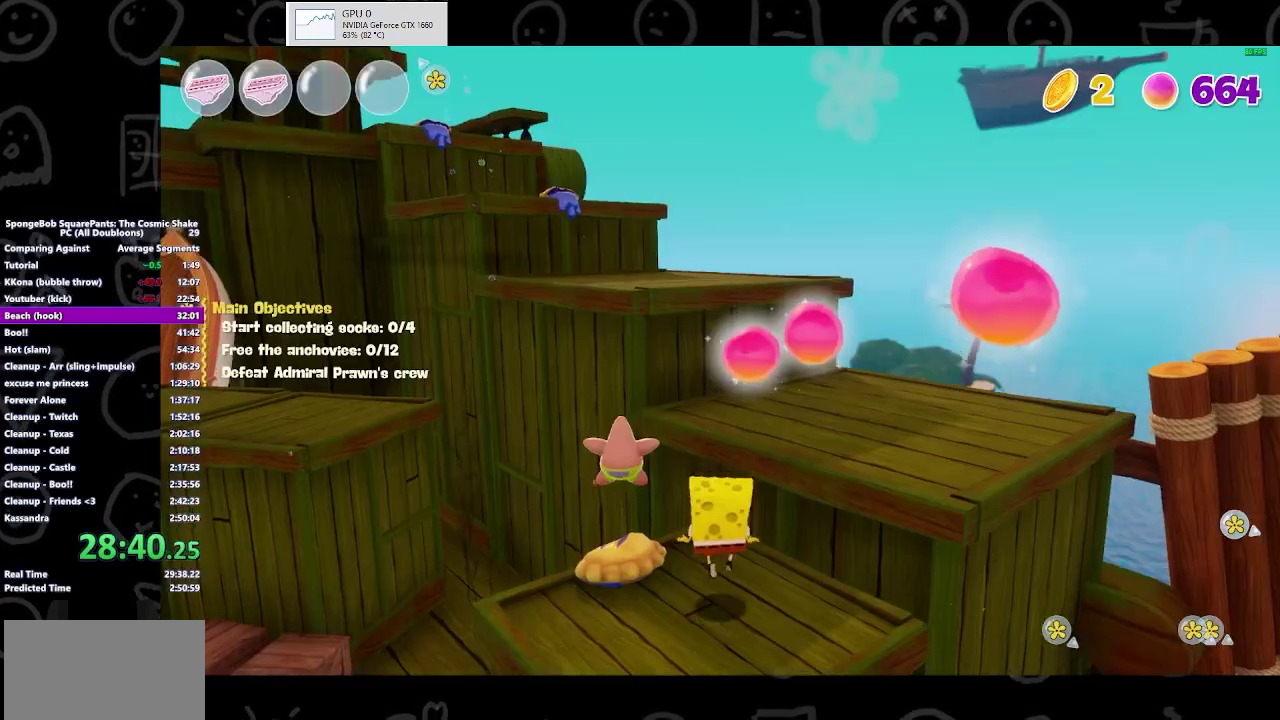
{"buttons": [], "left_stick": "up-right", "right_stick": "center", "events": [[100, "A", "down"], [167, "left_stick", "up-right"], [267, "A", "up"]]}
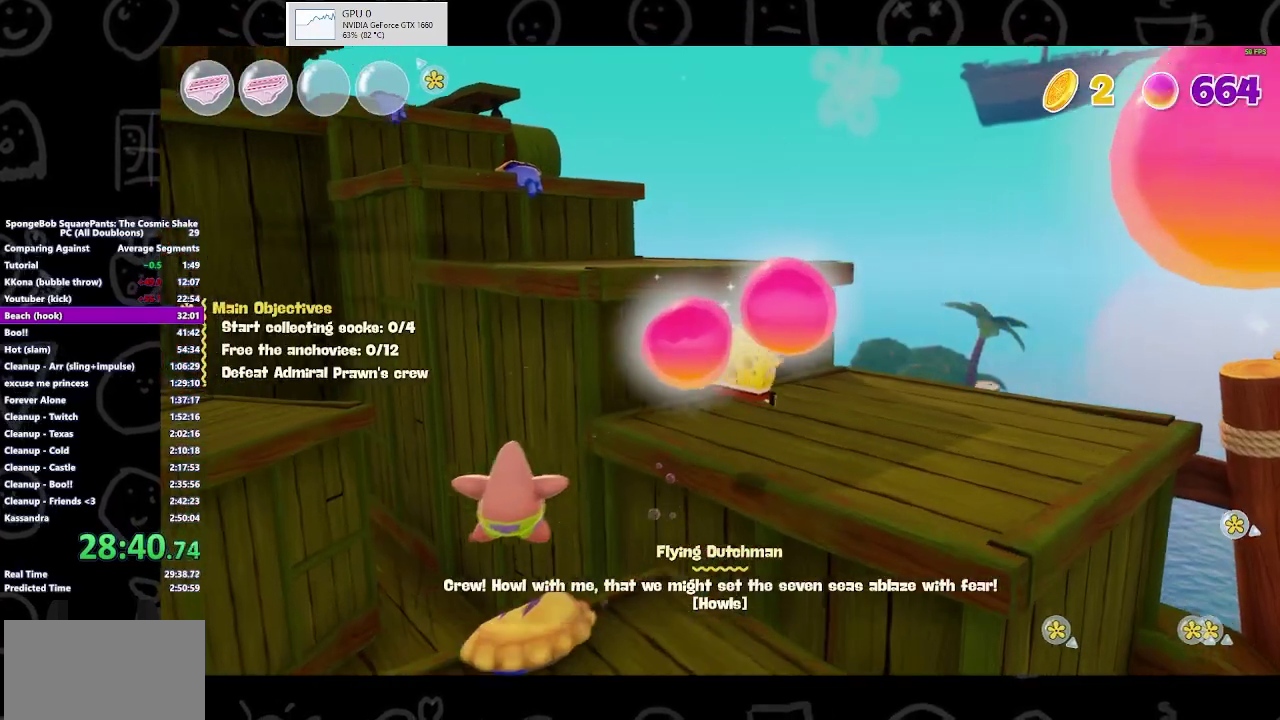
{"buttons": [], "left_stick": "up", "right_stick": "center", "events": [[100, "left_stick", "up"], [100, "right_stick", "left"], [267, "right_stick", "center"], [333, "A", "down"], [433, "A", "up"]]}
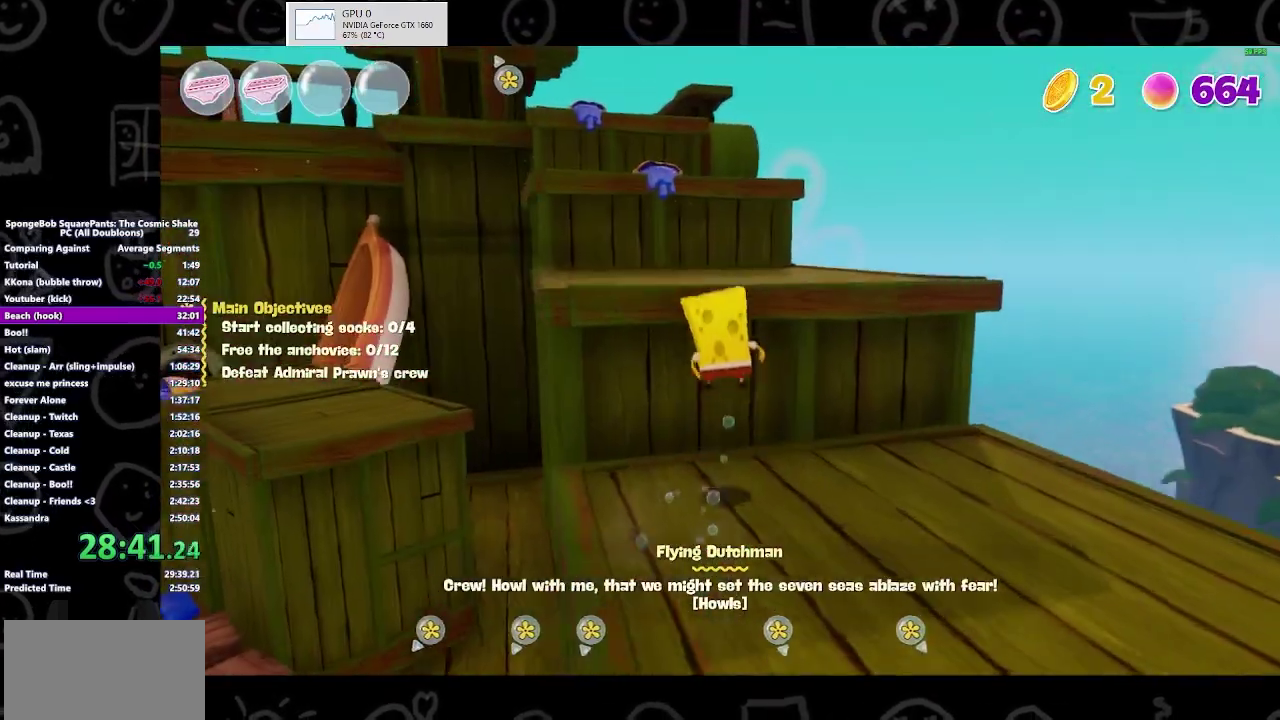
{"buttons": [], "left_stick": "up-left", "right_stick": "right", "events": [[67, "A", "down"], [133, "left_stick", "up-left"], [233, "A", "up"], [367, "right_stick", "right"]]}
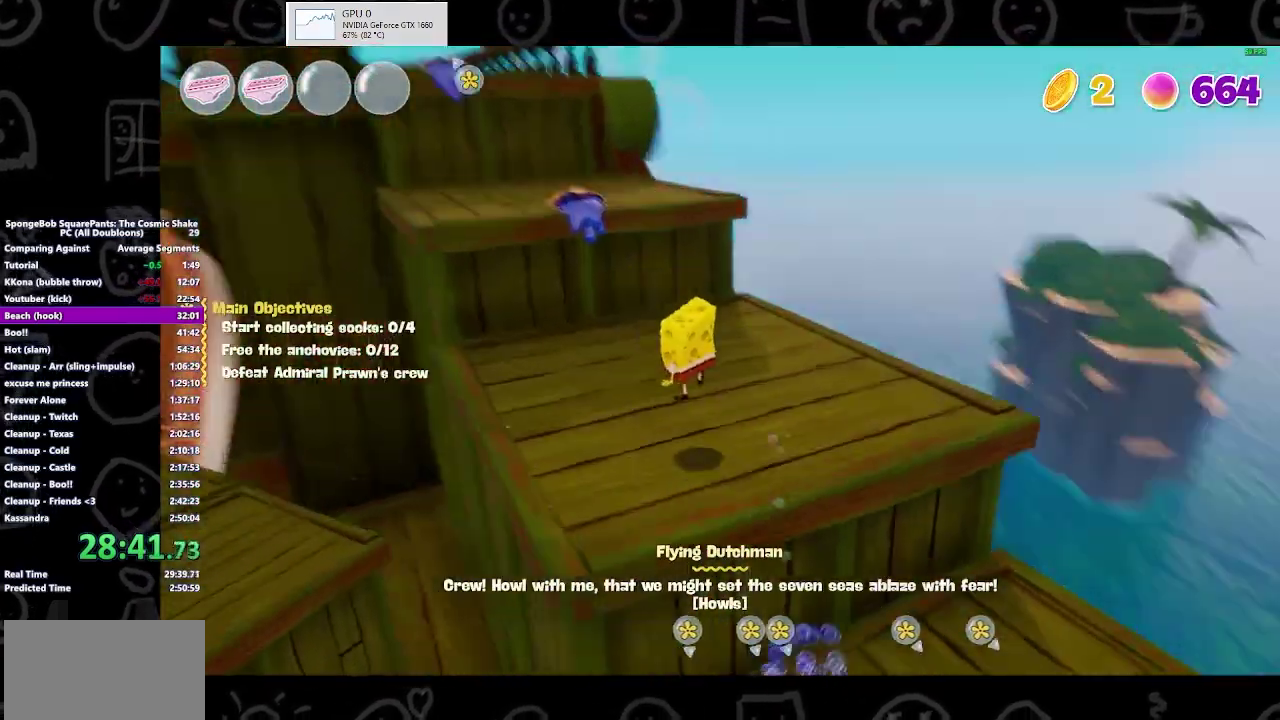
{"buttons": ["A"], "left_stick": "up-left", "right_stick": "center", "events": [[67, "right_stick", "down-right"], [167, "right_stick", "center"], [300, "A", "down"], [400, "A", "up"], [467, "A", "down"]]}
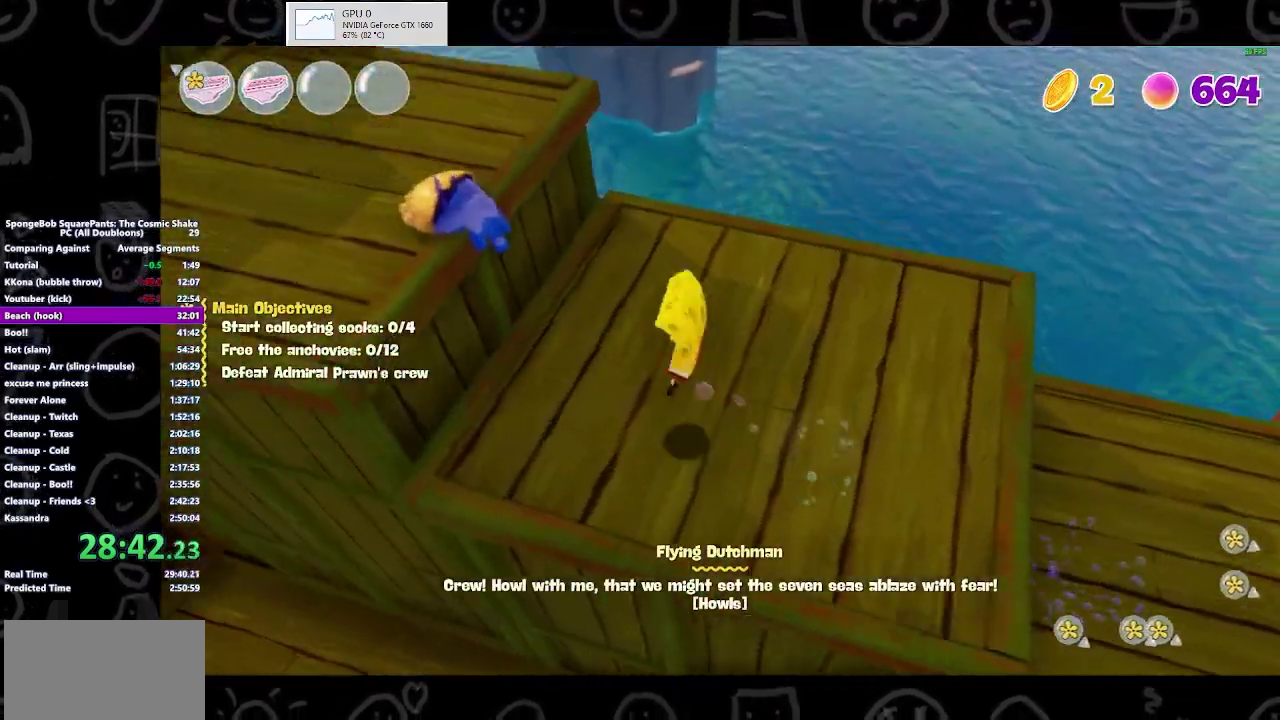
{"buttons": [], "left_stick": "left", "right_stick": "center", "events": [[67, "A", "up"], [267, "right_stick", "right"], [367, "right_stick", "center"], [400, "left_stick", "left"]]}
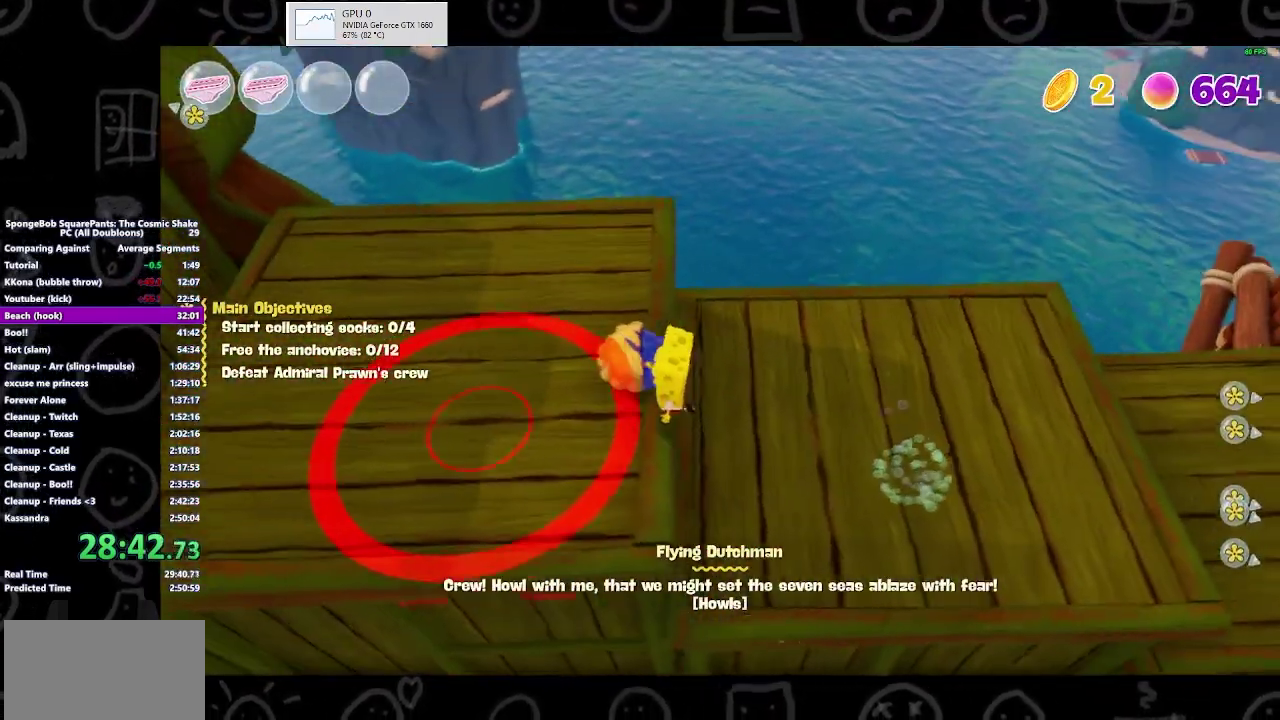
{"buttons": ["A"], "left_stick": "left", "right_stick": "center", "events": [[400, "A", "down"]]}
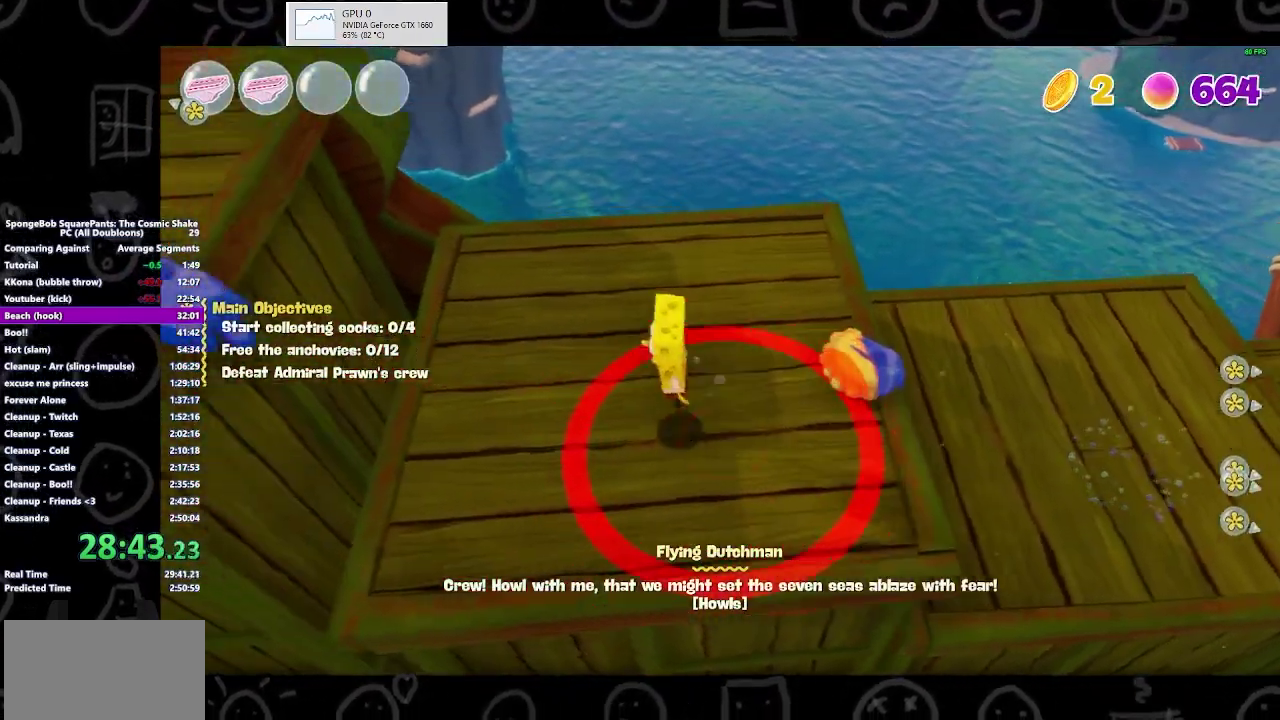
{"buttons": ["A"], "left_stick": "left", "right_stick": "center", "events": [[33, "A", "up"], [300, "A", "down"]]}
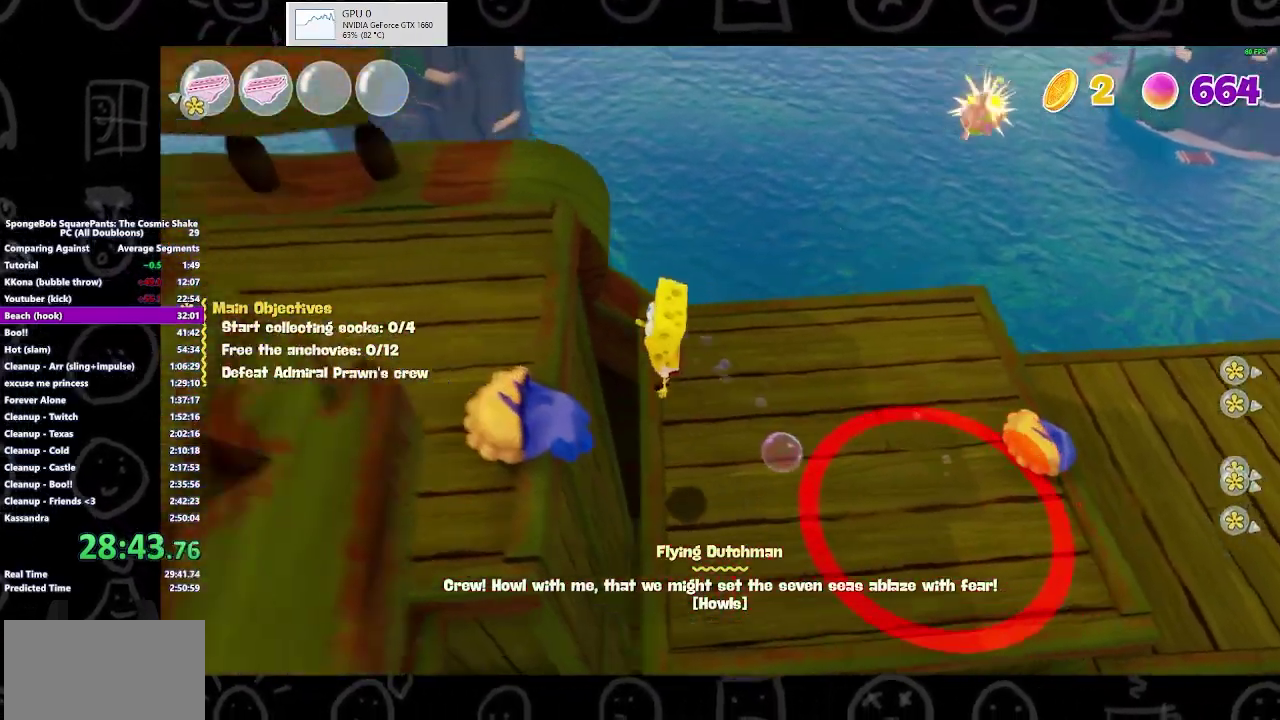
{"buttons": [], "left_stick": "left", "right_stick": "center", "events": [[100, "A", "up"]]}
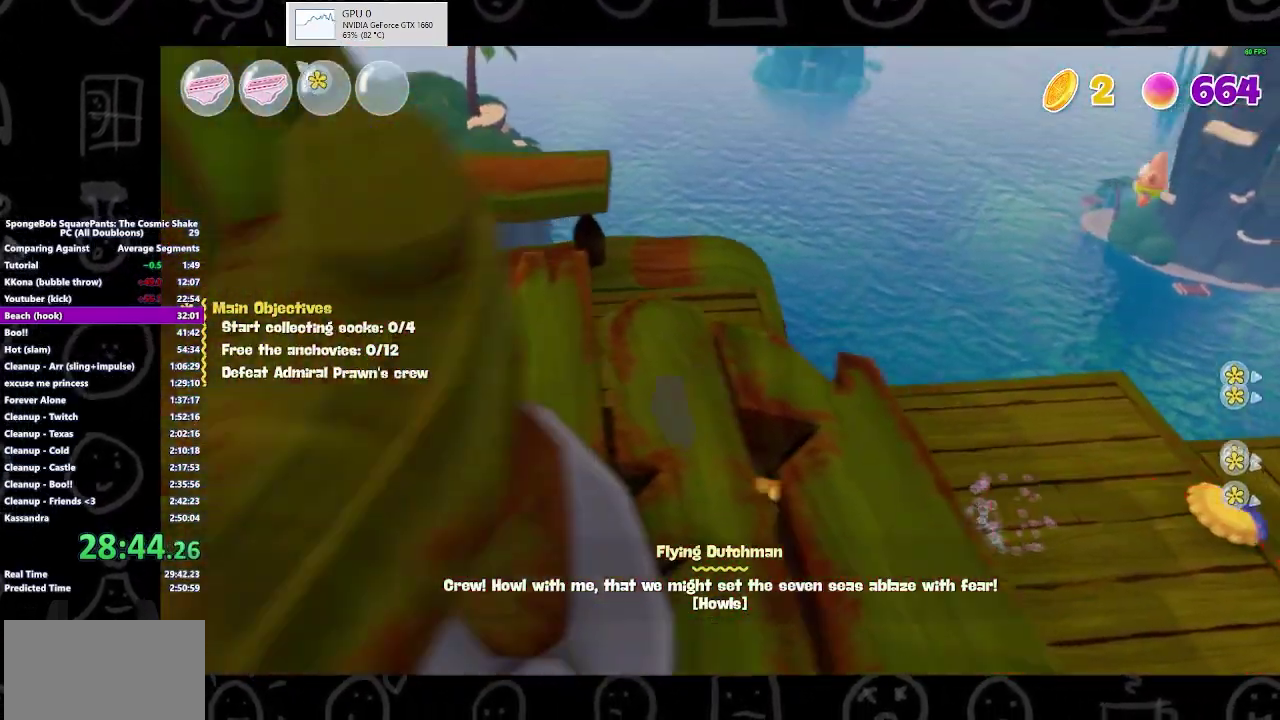
{"buttons": ["A"], "left_stick": "down", "right_stick": "center", "events": [[33, "B", "down"], [167, "B", "up"], [167, "left_stick", "down-left"], [367, "left_stick", "down"], [400, "A", "down"]]}
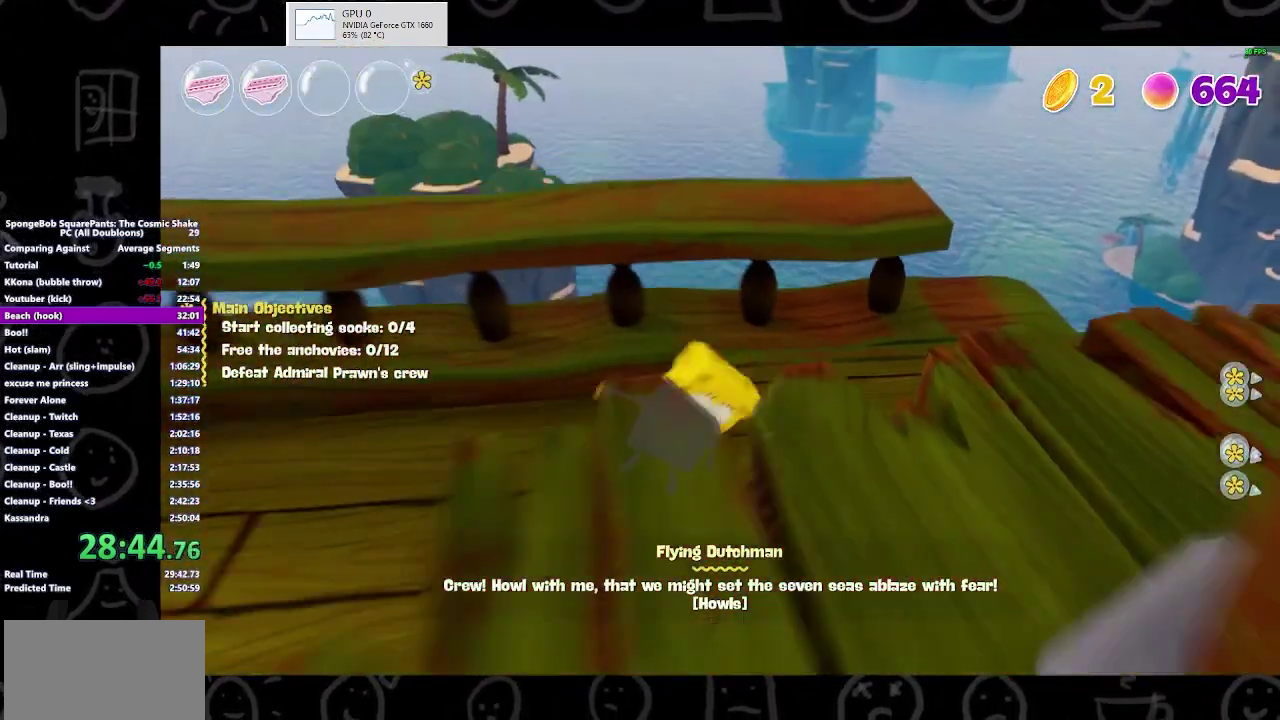
{"buttons": [], "left_stick": "down", "right_stick": "center", "events": [[33, "A", "up"]]}
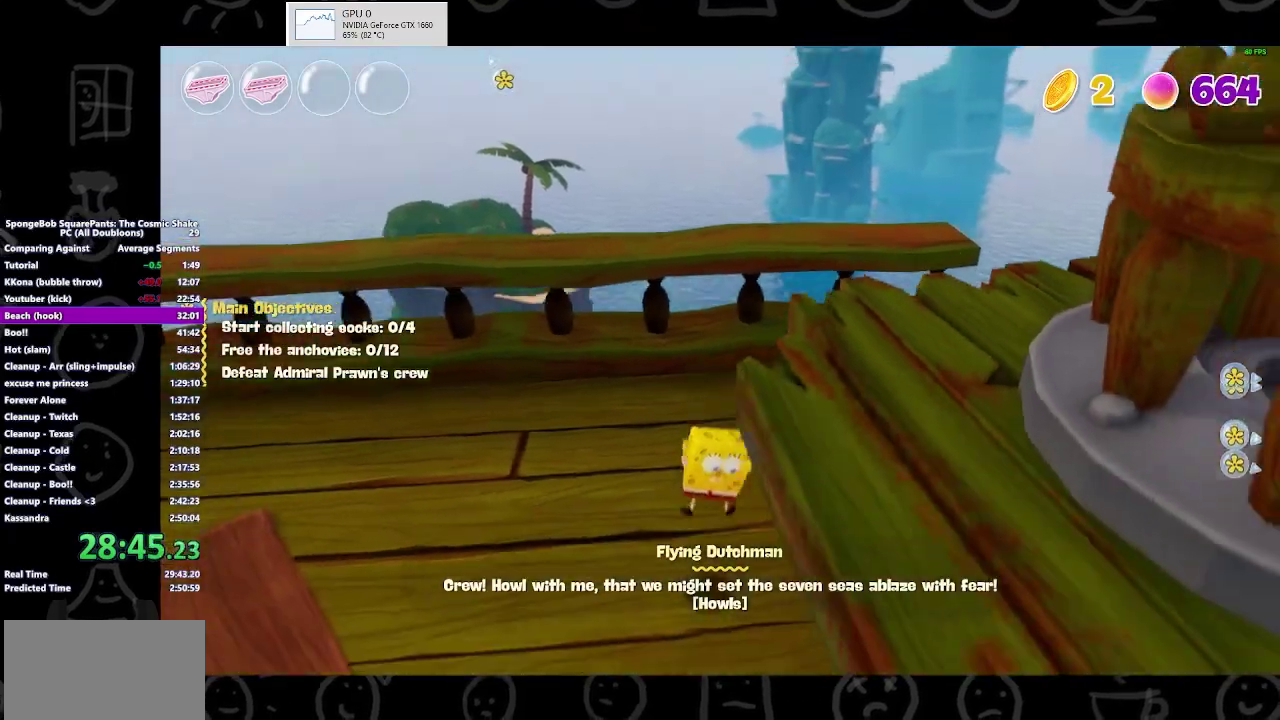
{"buttons": [], "left_stick": "down", "right_stick": "center", "events": [[333, "B", "down"], [467, "B", "up"]]}
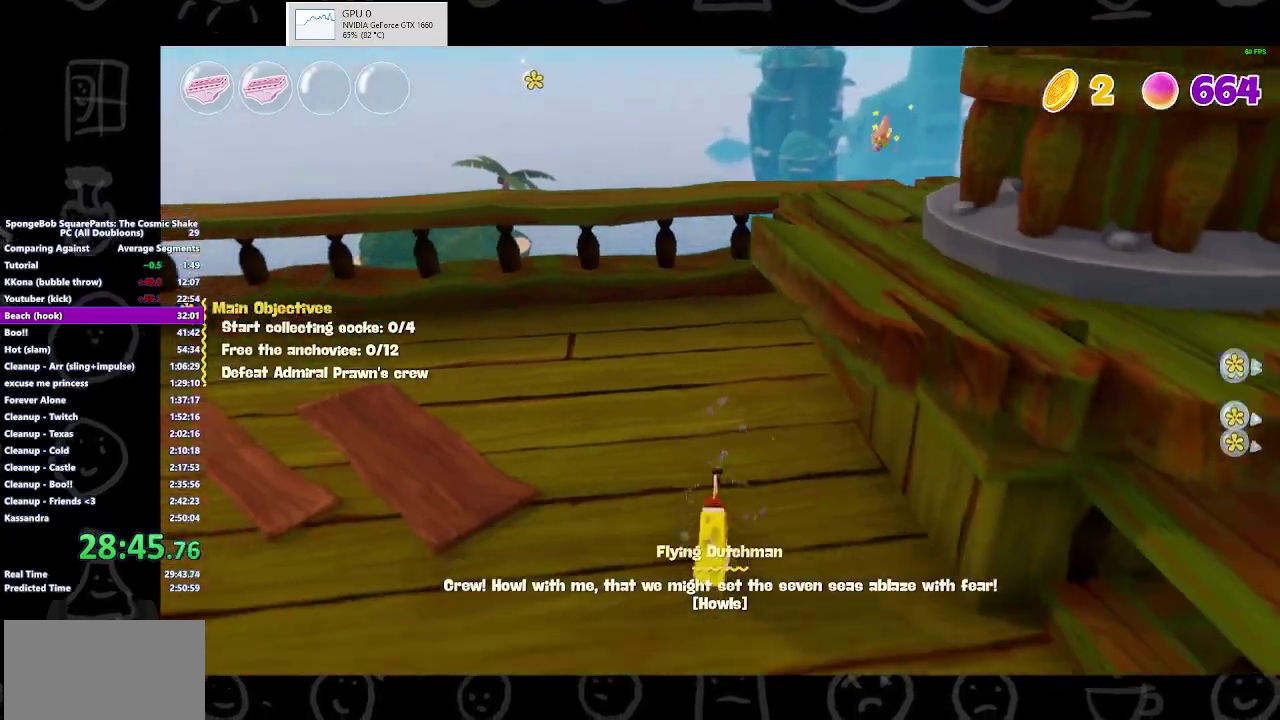
{"buttons": [], "left_stick": "down", "right_stick": "center", "events": [[233, "A", "down"], [400, "A", "up"]]}
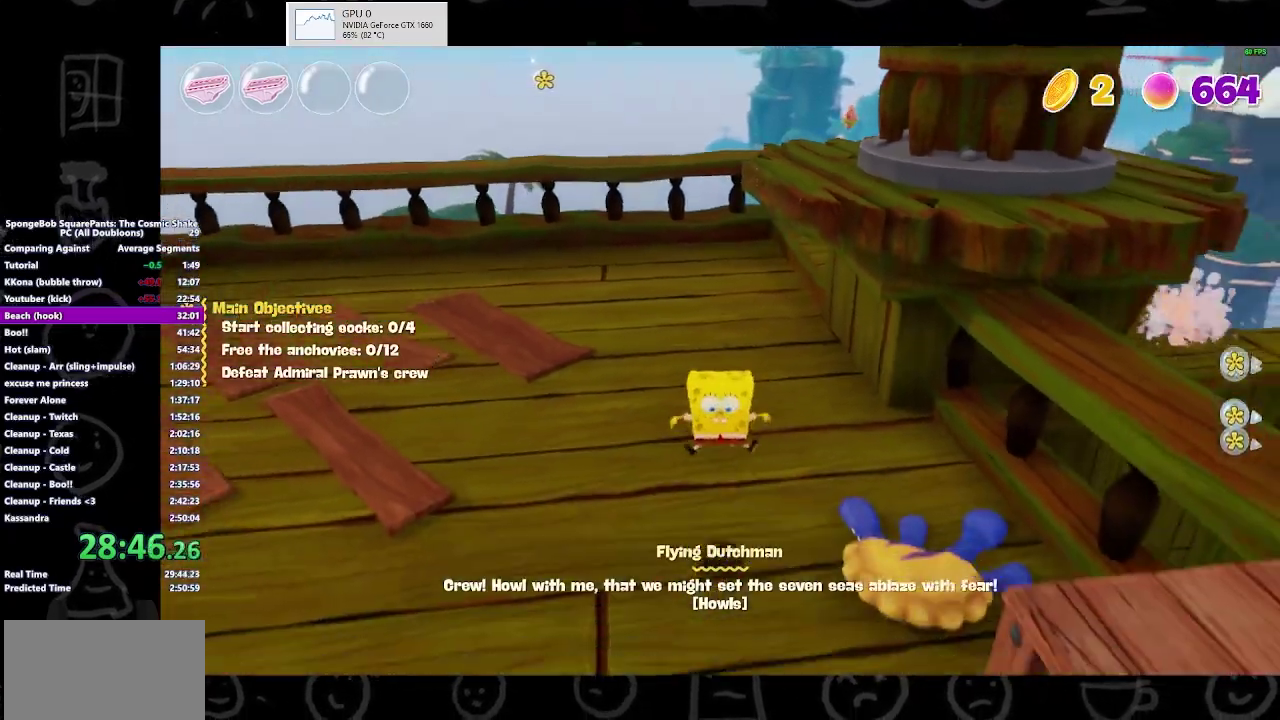
{"buttons": [], "left_stick": "down", "right_stick": "center", "events": []}
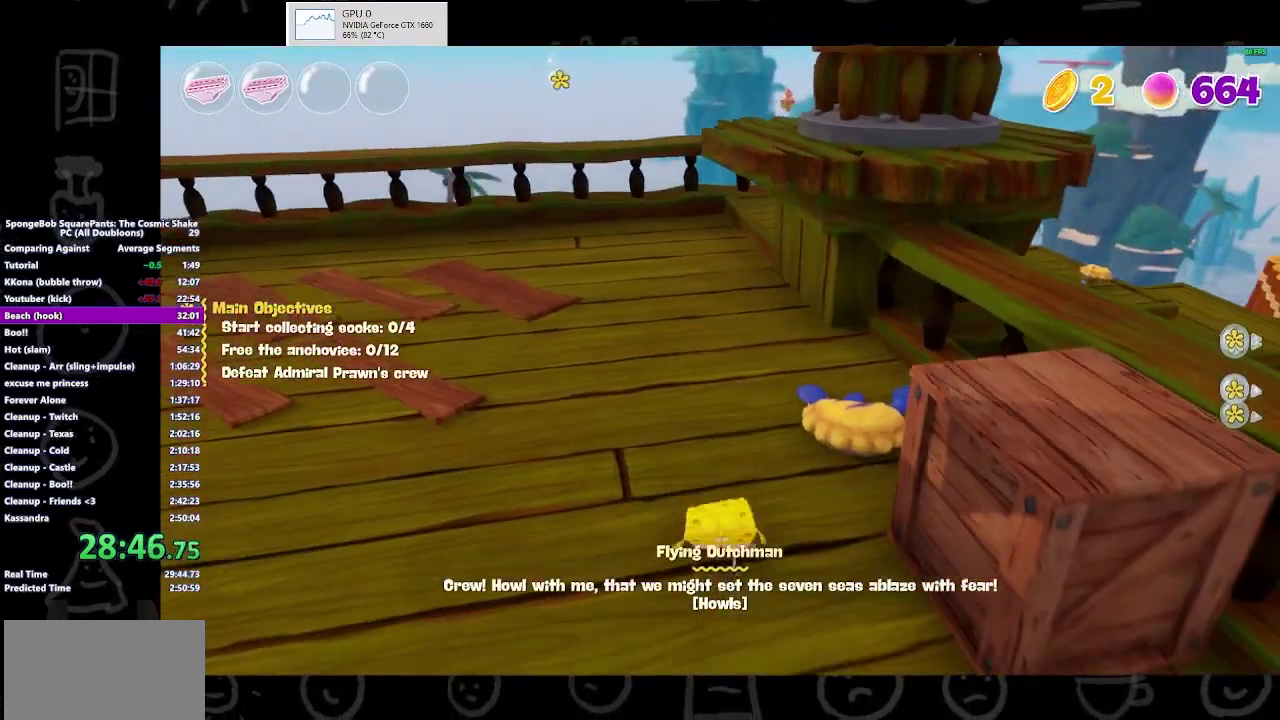
{"buttons": [], "left_stick": "down", "right_stick": "center", "events": [[33, "B", "down"], [133, "B", "up"], [367, "B", "down"], [467, "B", "up"]]}
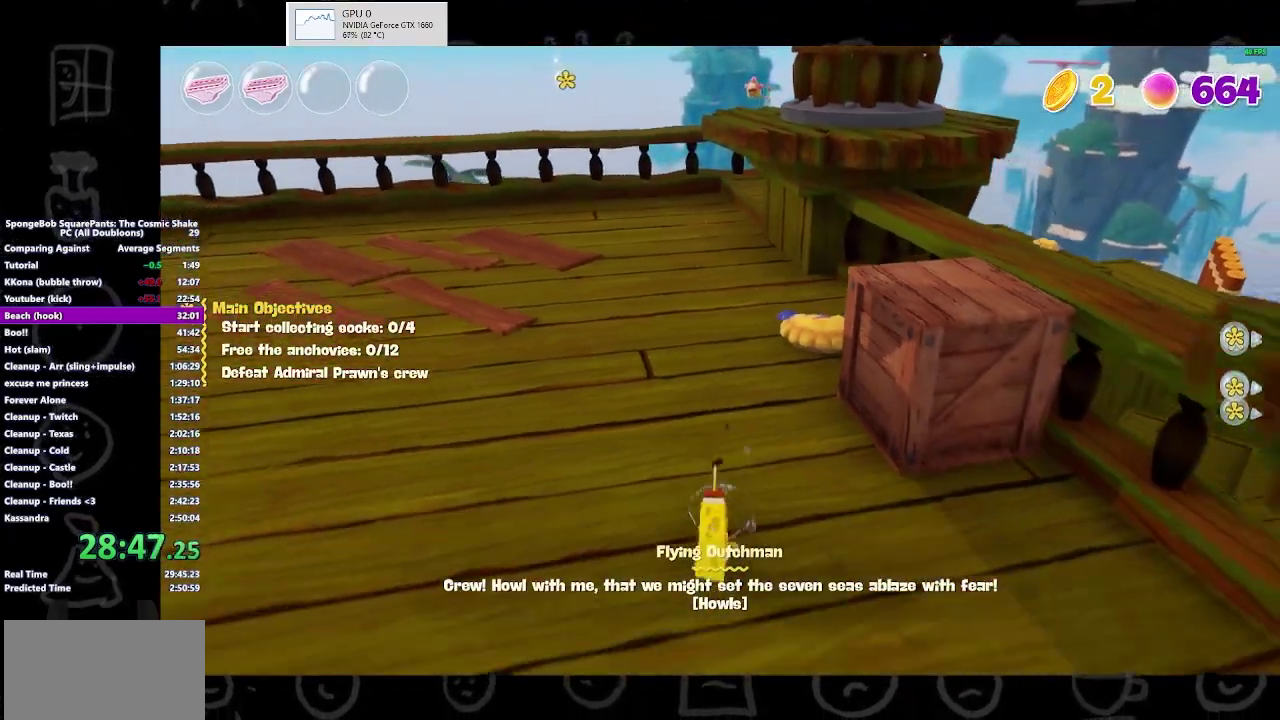
{"buttons": [], "left_stick": "down", "right_stick": "center", "events": [[267, "A", "down"], [367, "A", "up"]]}
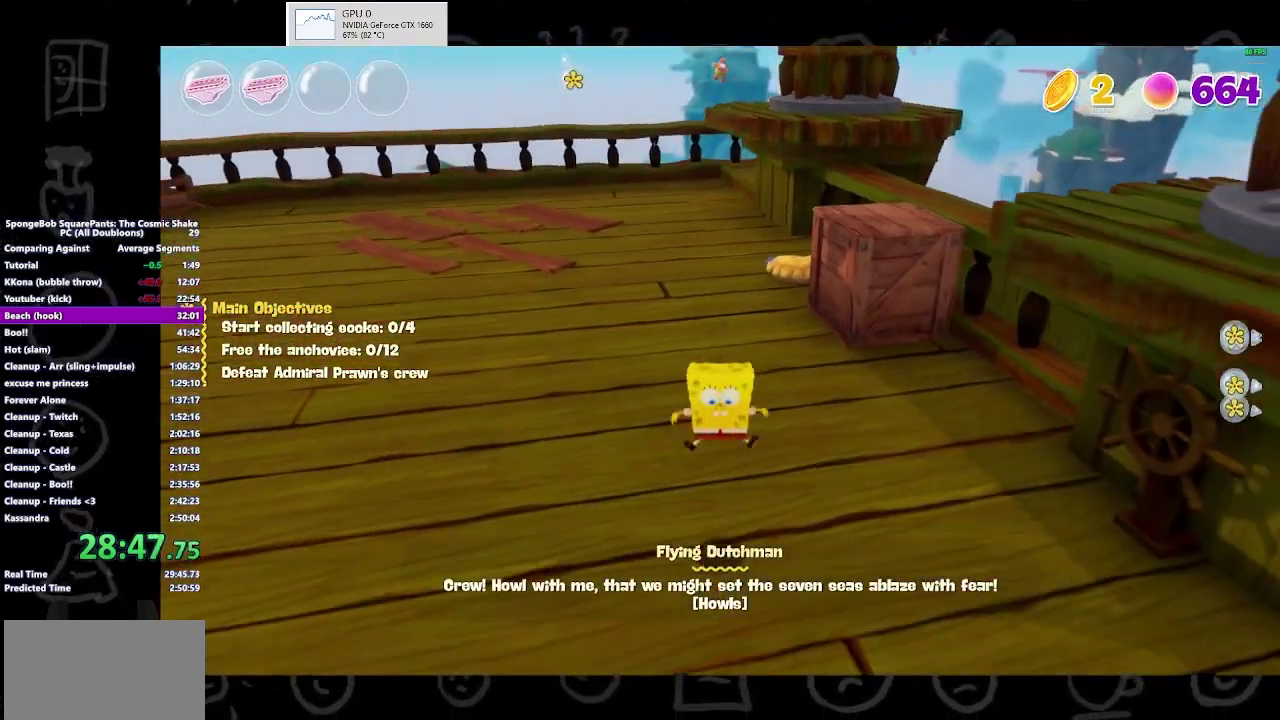
{"buttons": [], "left_stick": "down-right", "right_stick": "right", "events": [[67, "right_stick", "right"], [200, "left_stick", "down-right"]]}
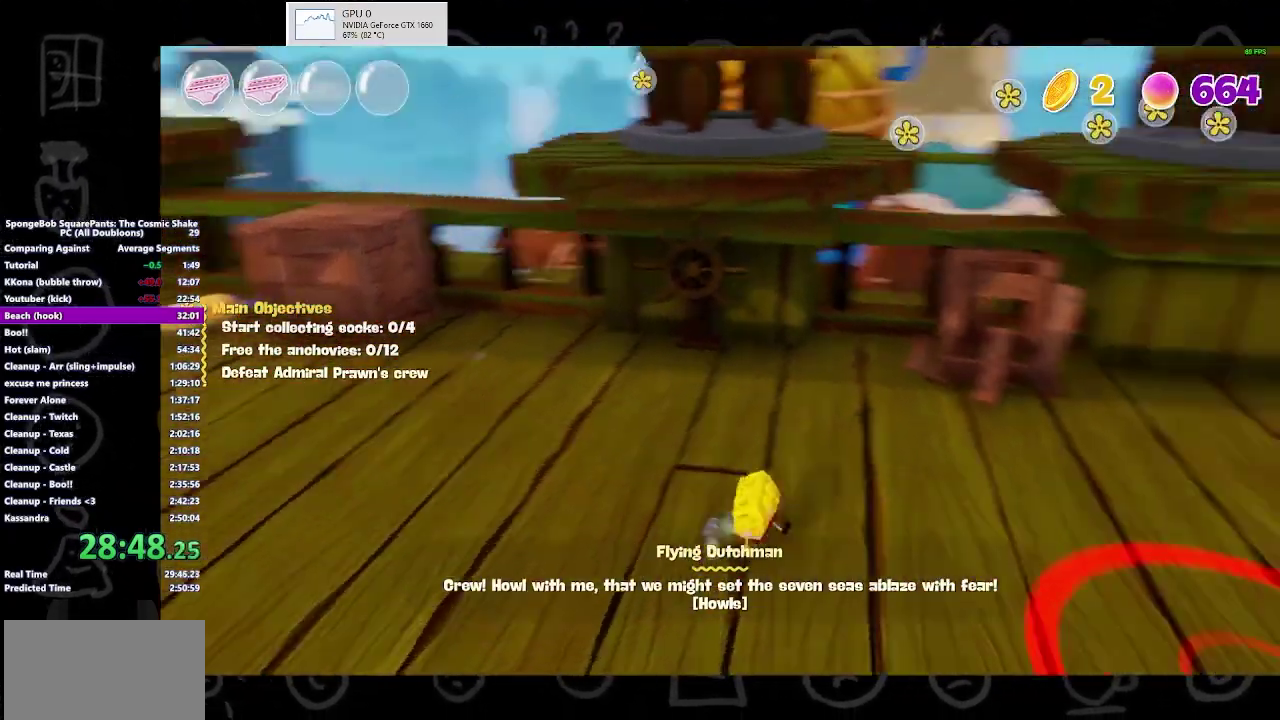
{"buttons": [], "left_stick": "up-left", "right_stick": "right", "events": [[167, "left_stick", "right"], [300, "left_stick", "up-right"], [367, "left_stick", "up"], [467, "left_stick", "up-left"]]}
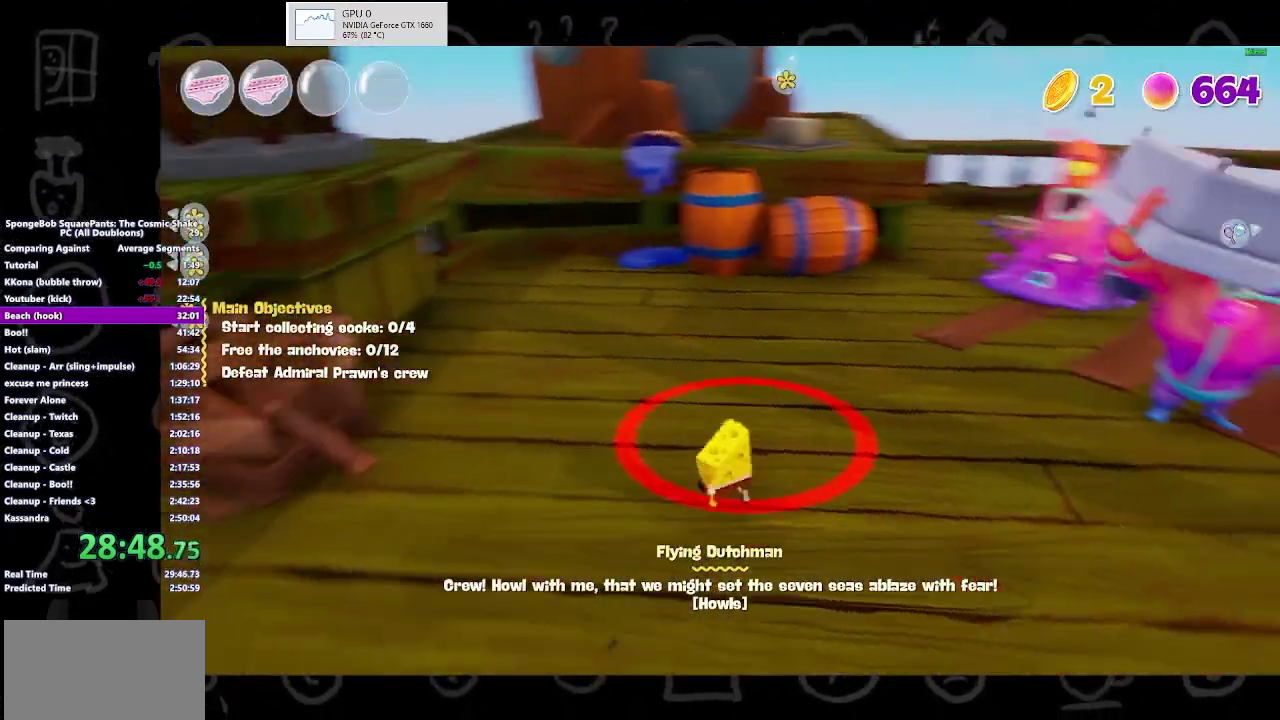
{"buttons": [], "left_stick": "down", "right_stick": "center", "events": [[67, "left_stick", "left"], [67, "right_stick", "center"], [233, "left_stick", "up-left"], [233, "right_stick", "right"], [367, "right_stick", "center"], [433, "left_stick", "down"]]}
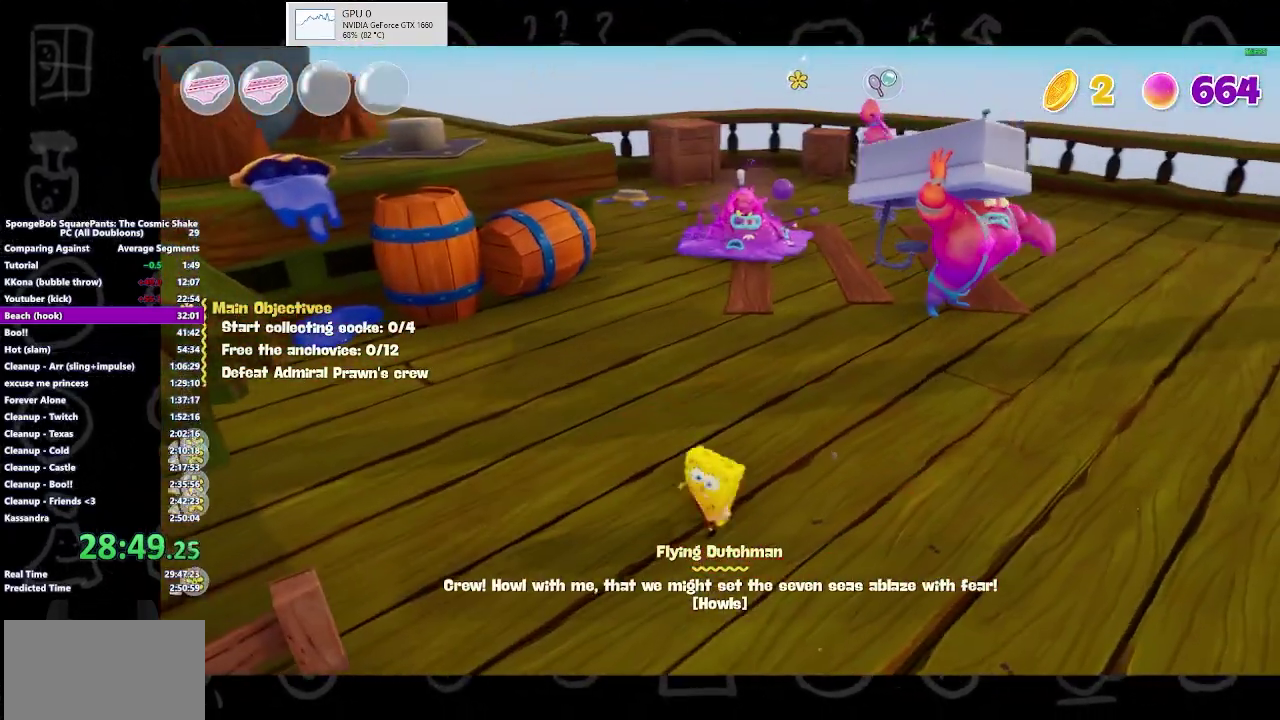
{"buttons": [], "left_stick": "right", "right_stick": "center", "events": [[133, "A", "down"], [200, "left_stick", "down-right"], [267, "A", "up"], [400, "left_stick", "right"]]}
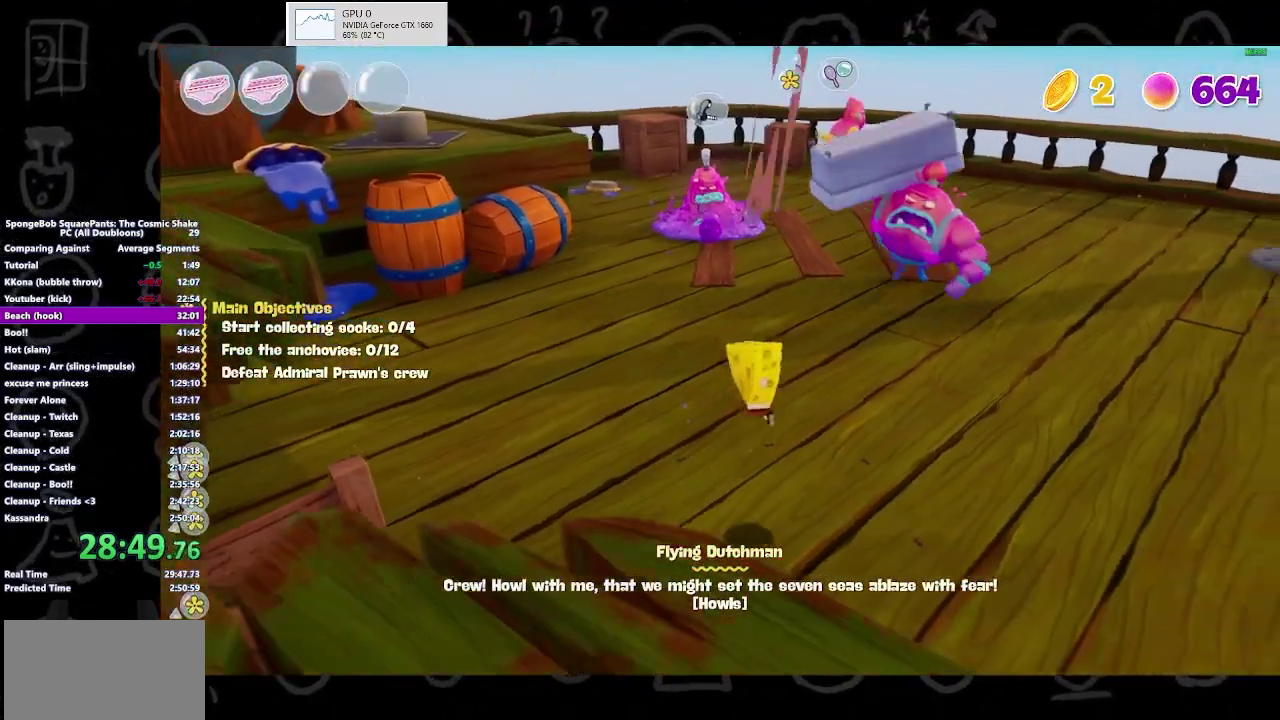
{"buttons": [], "left_stick": "up-left", "right_stick": "center", "events": [[100, "left_stick", "up-right"], [467, "left_stick", "up-left"]]}
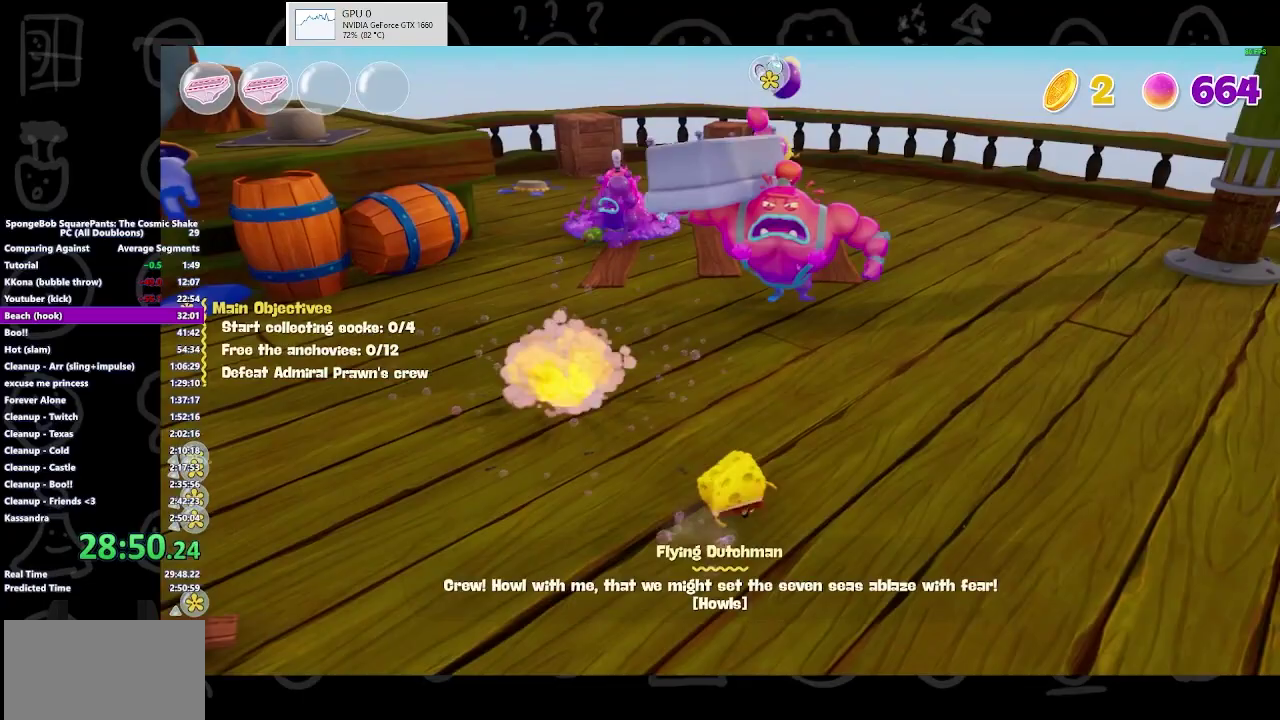
{"buttons": [], "left_stick": "down", "right_stick": "center", "events": [[133, "left_stick", "center"], [333, "left_stick", "down"]]}